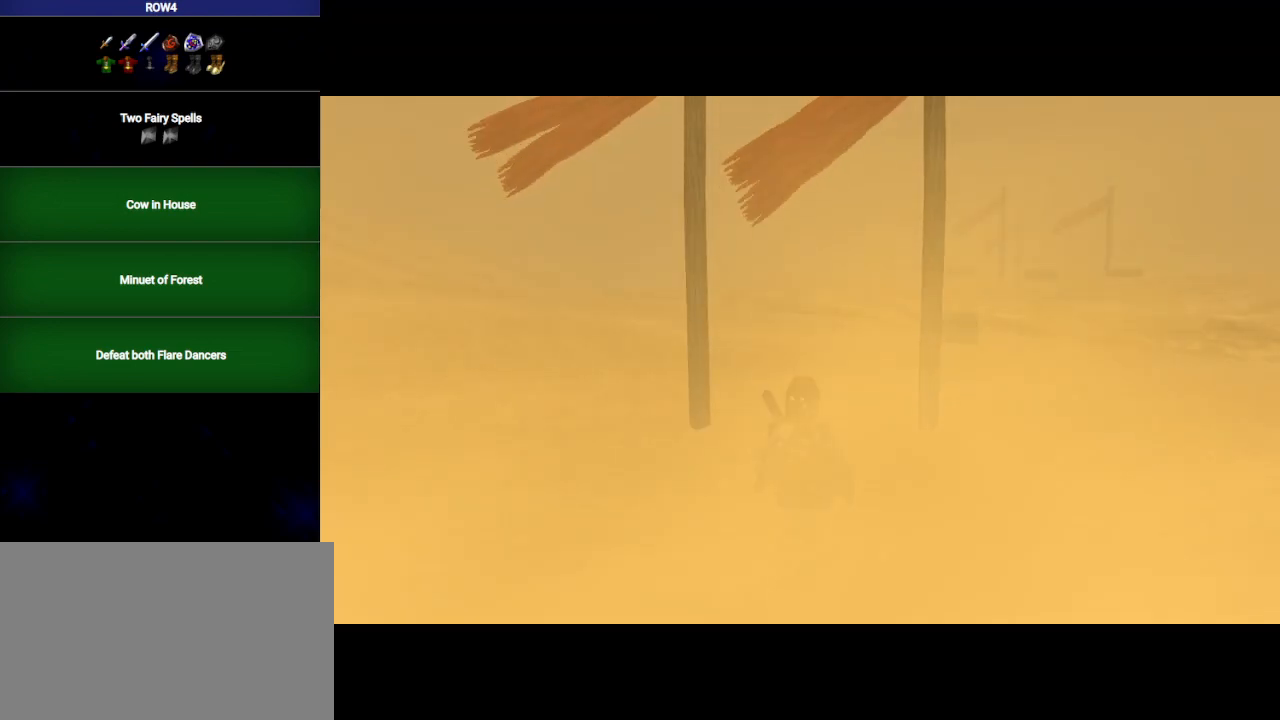
Gameplay with a controller (Nintendo layout); each line is a JSON object with the inputs held at the frame after it. "events" lists button and stick changes between this image and that frame as [ms after this image, input, new state], when the widget could be followed in between. Not read: L3 R3.
{"buttons": ["L1"], "left_stick": "center", "right_stick": "center", "events": [[67, "Y", "up"], [100, "left_stick", "up"], [250, "left_stick", "down"], [383, "L1", "down"], [417, "left_stick", "center"]]}
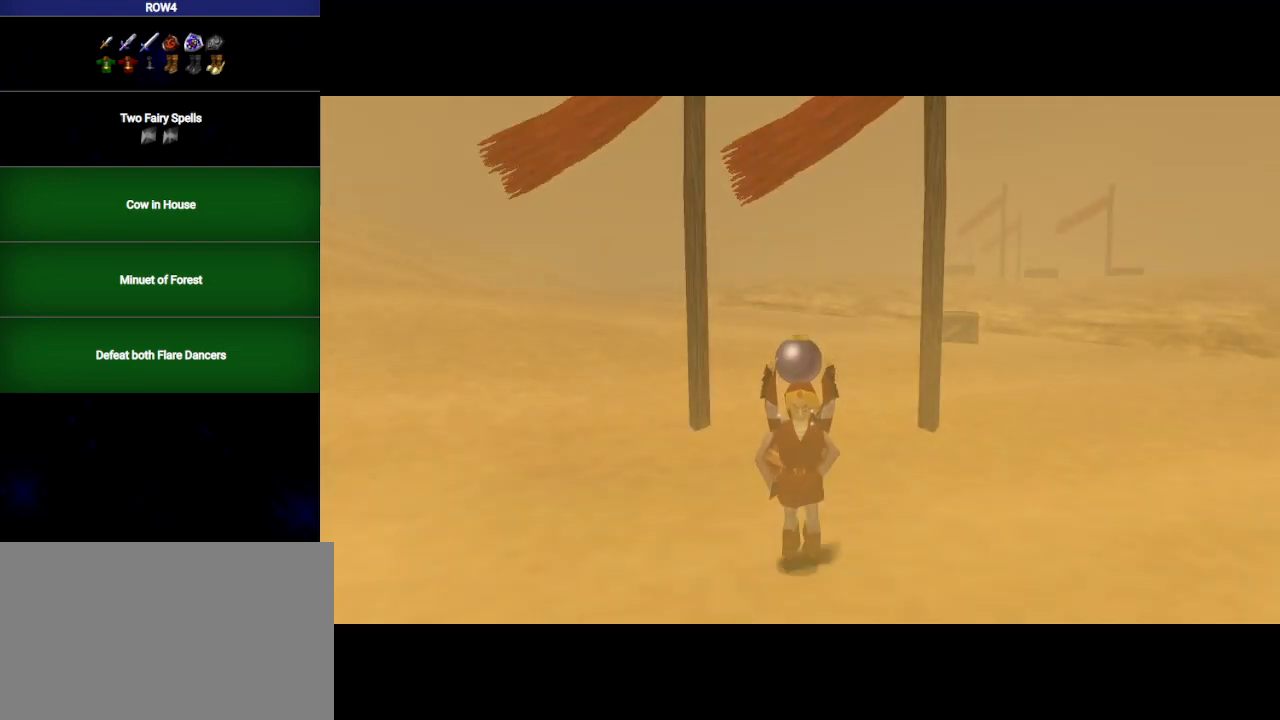
{"buttons": ["L1"], "left_stick": "down", "right_stick": "center", "events": [[167, "left_stick", "down"]]}
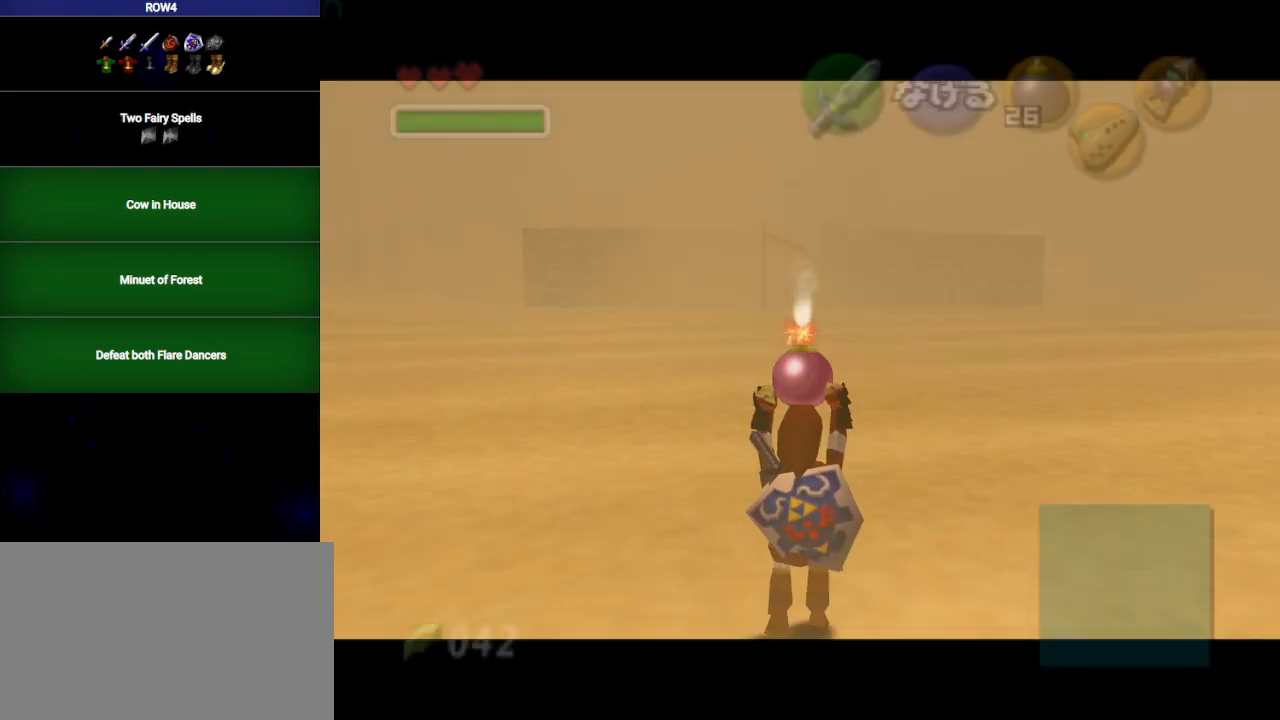
{"buttons": ["L1"], "left_stick": "down", "right_stick": "center", "events": []}
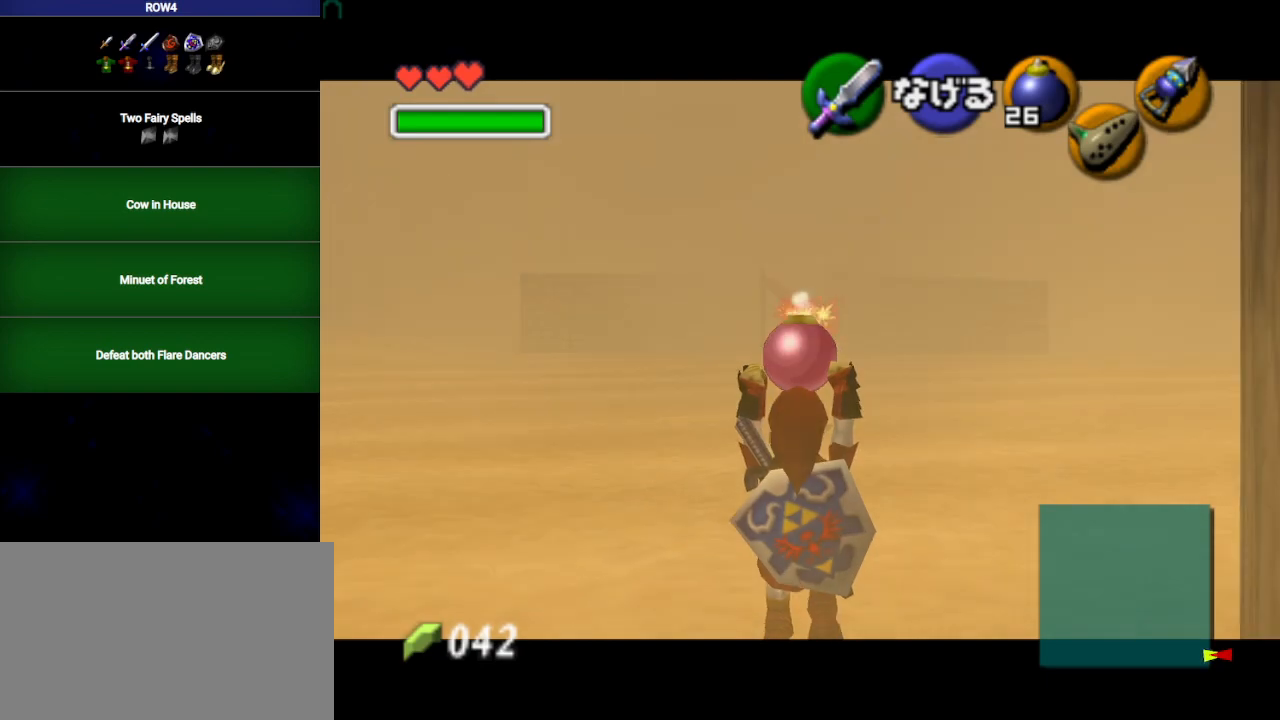
{"buttons": ["L1"], "left_stick": "down", "right_stick": "center", "events": []}
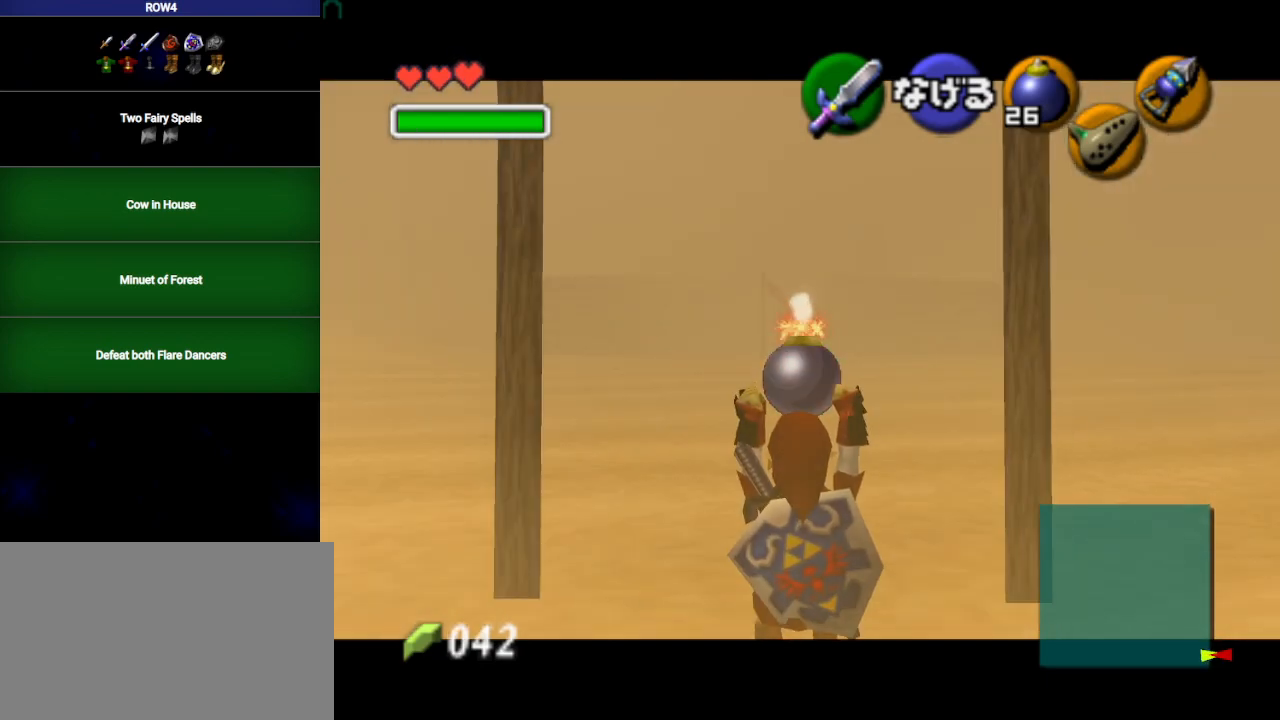
{"buttons": ["L1"], "left_stick": "down", "right_stick": "center", "events": []}
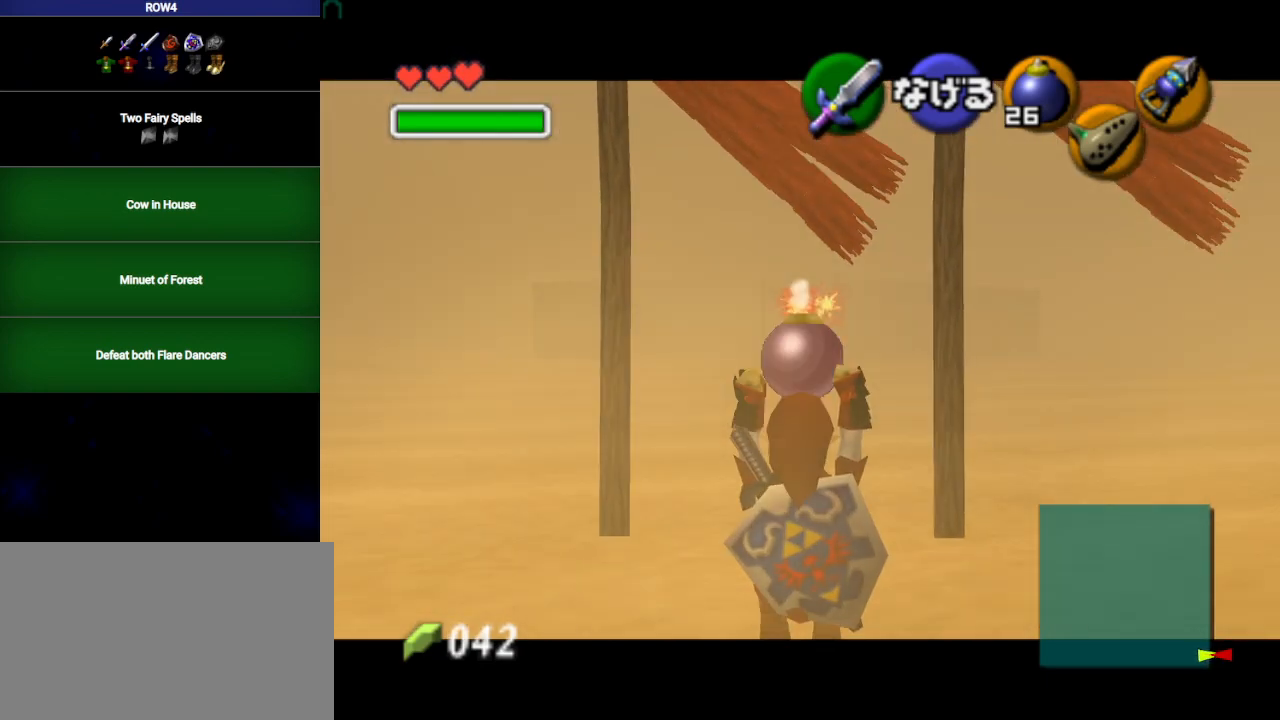
{"buttons": ["L1", "R1"], "left_stick": "down", "right_stick": "center", "events": [[450, "R1", "down"]]}
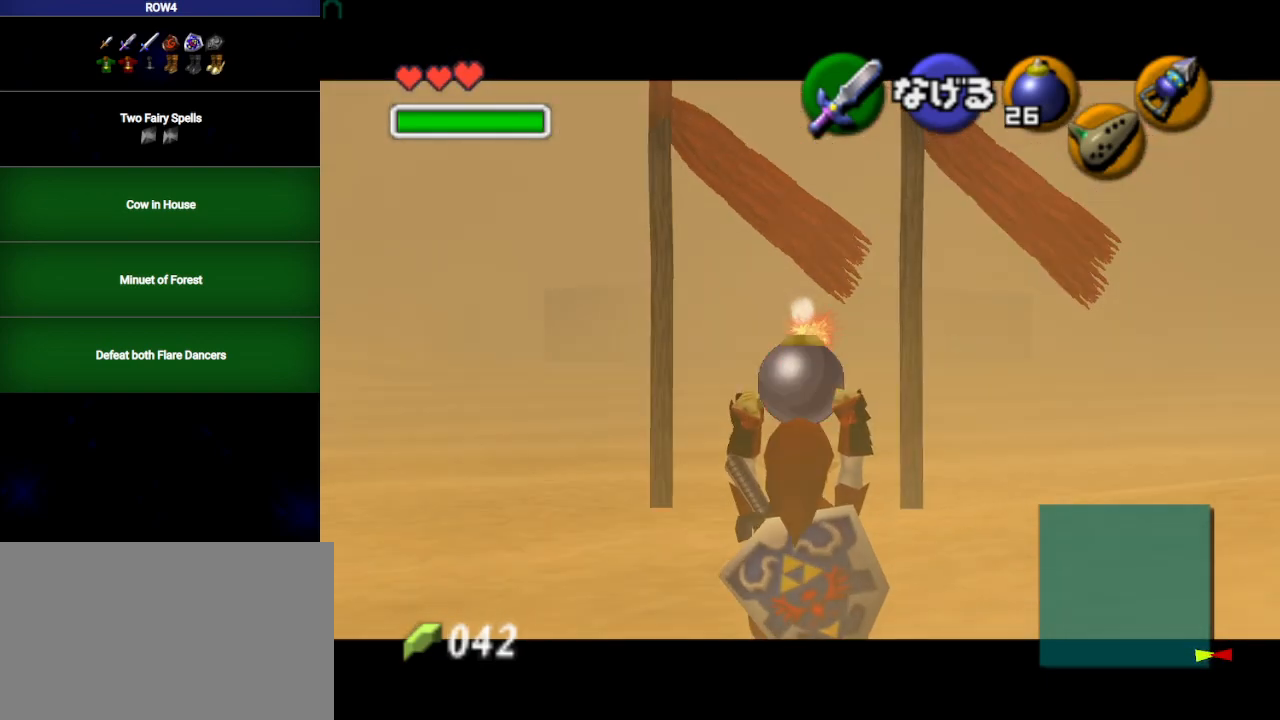
{"buttons": [], "left_stick": "center", "right_stick": "center", "events": [[100, "left_stick", "center"], [333, "A", "down"], [417, "A", "up"], [450, "L1", "up"], [450, "R1", "up"]]}
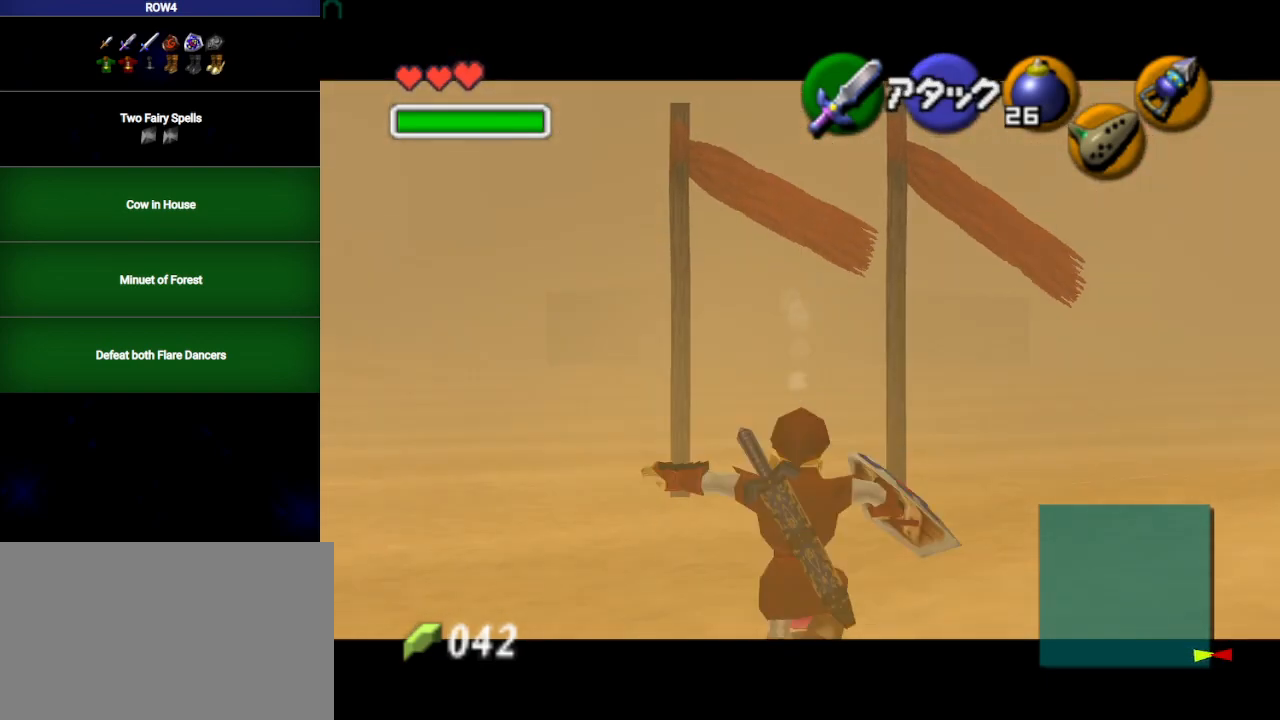
{"buttons": ["L1", "R1"], "left_stick": "center", "right_stick": "center", "events": [[383, "L1", "down"], [383, "R1", "down"]]}
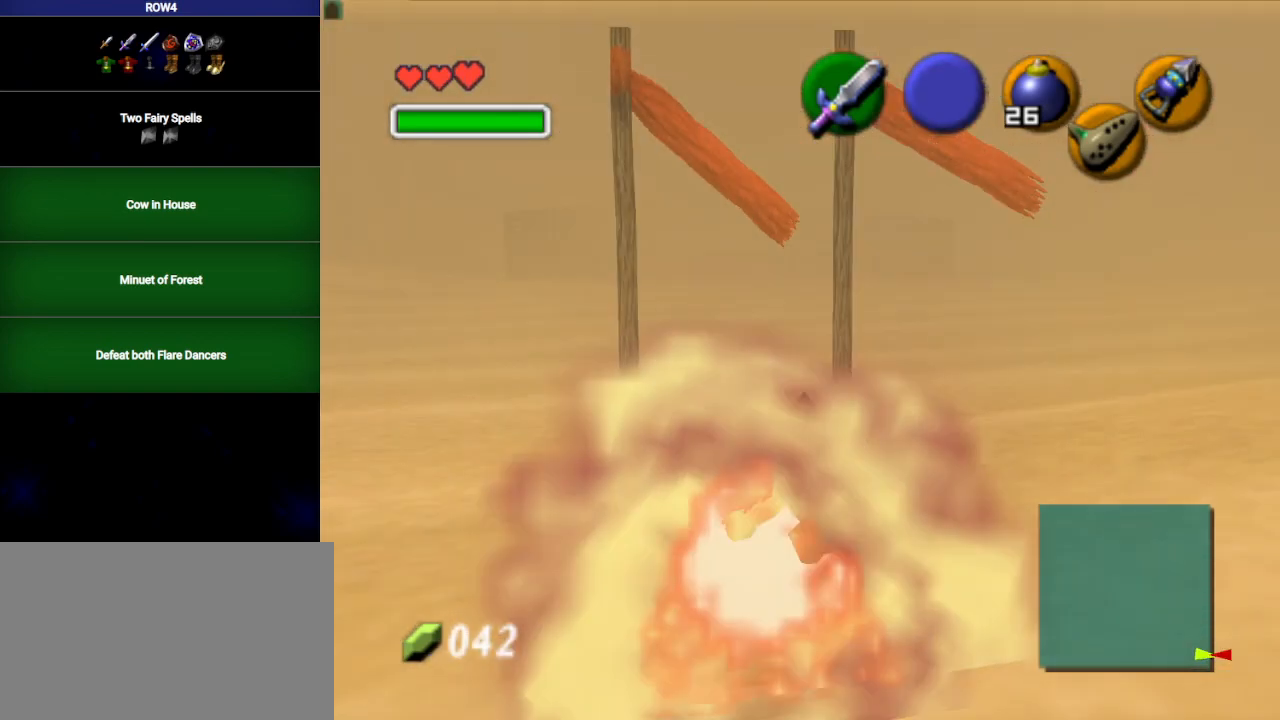
{"buttons": ["L1"], "left_stick": "center", "right_stick": "center", "events": [[483, "R1", "up"]]}
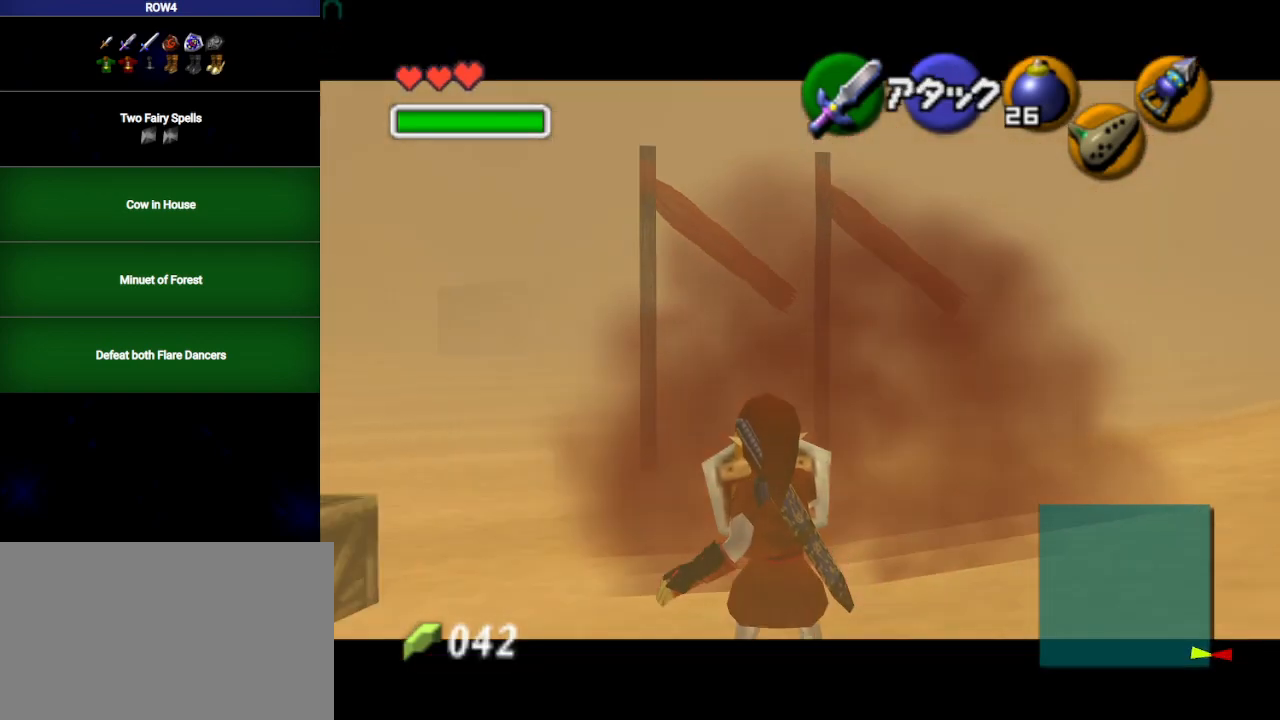
{"buttons": ["L1"], "left_stick": "center", "right_stick": "center", "events": []}
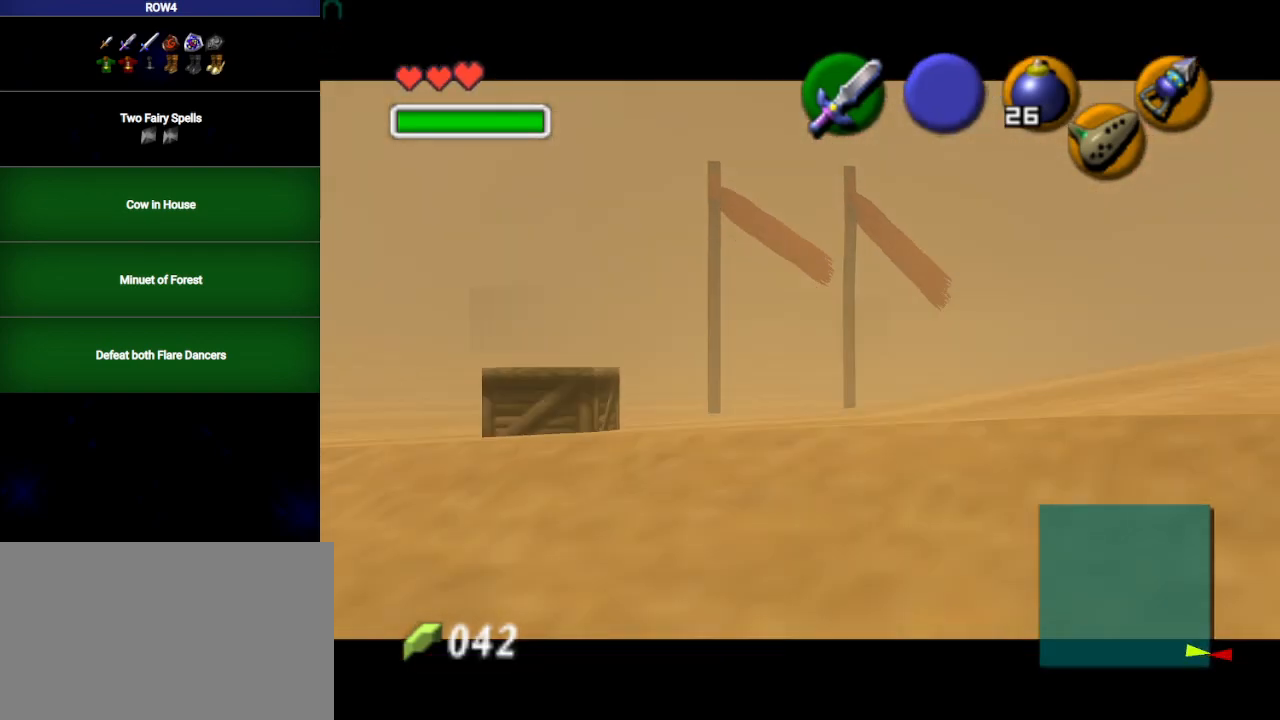
{"buttons": ["L1"], "left_stick": "center", "right_stick": "center", "events": [[100, "R1", "down"], [200, "R1", "up"]]}
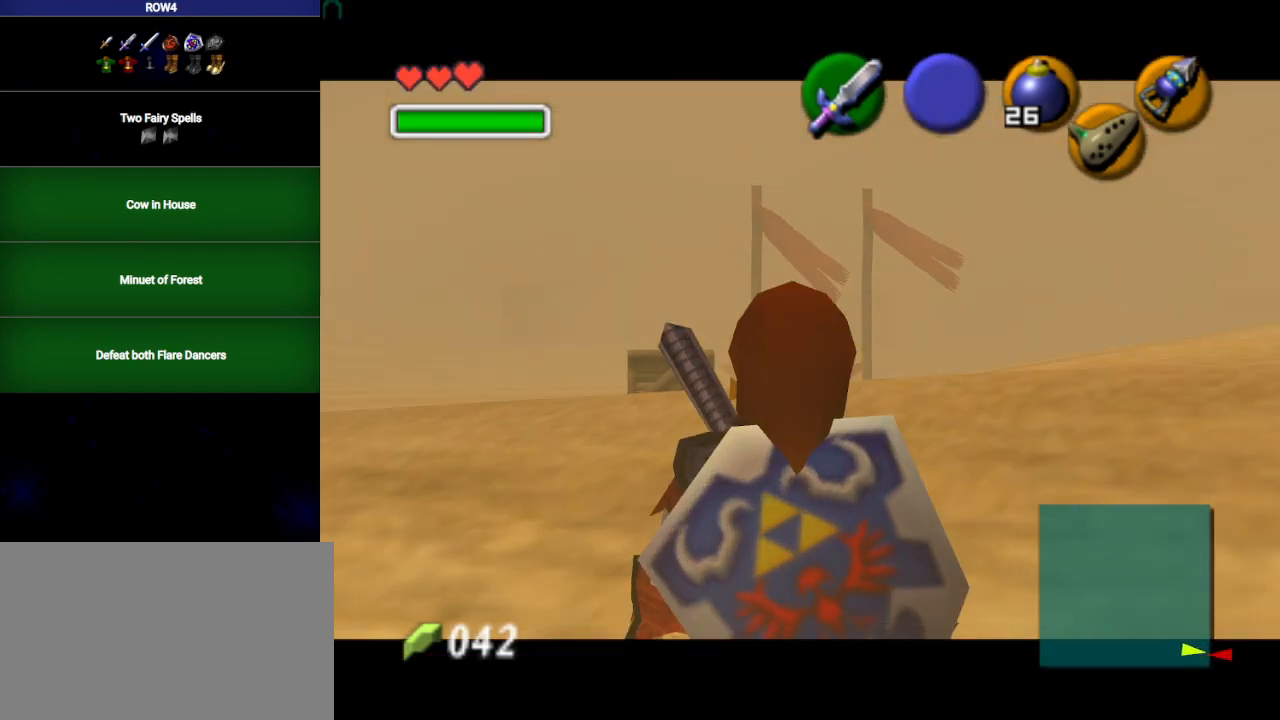
{"buttons": ["L1"], "left_stick": "center", "right_stick": "center", "events": []}
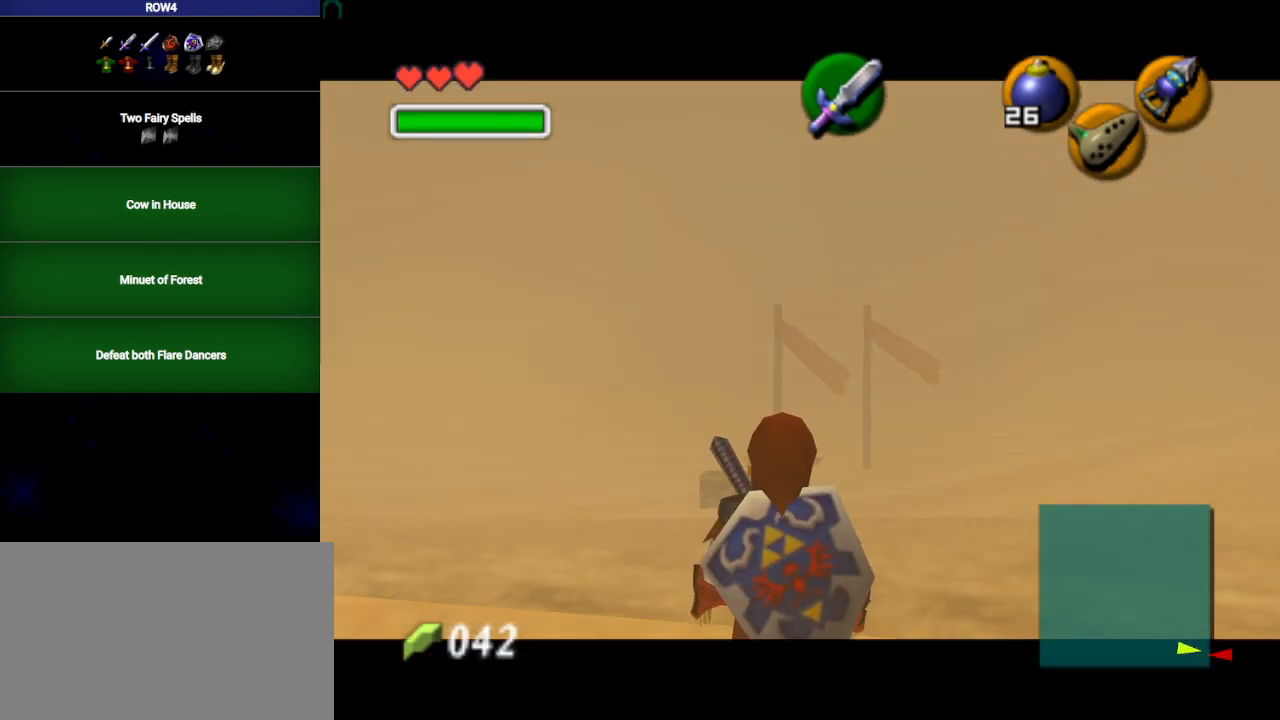
{"buttons": ["L1"], "left_stick": "center", "right_stick": "center", "events": []}
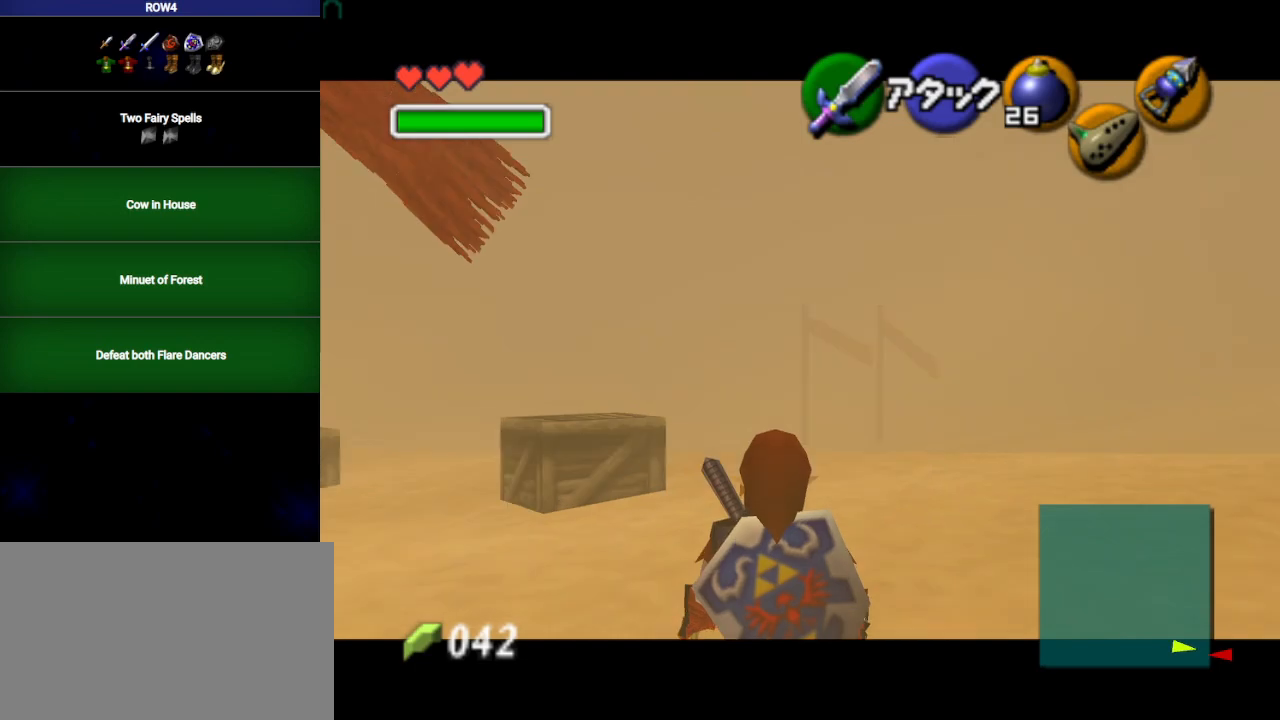
{"buttons": ["L1"], "left_stick": "center", "right_stick": "center", "events": []}
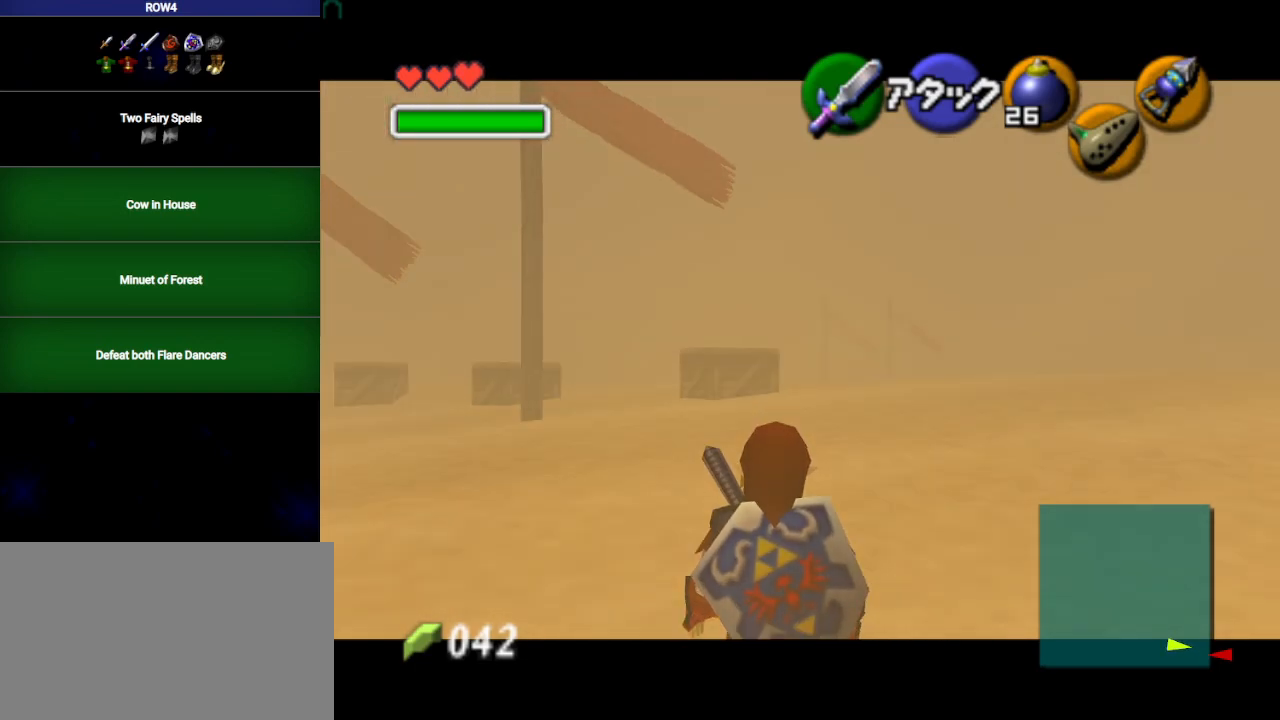
{"buttons": ["L1"], "left_stick": "center", "right_stick": "center", "events": []}
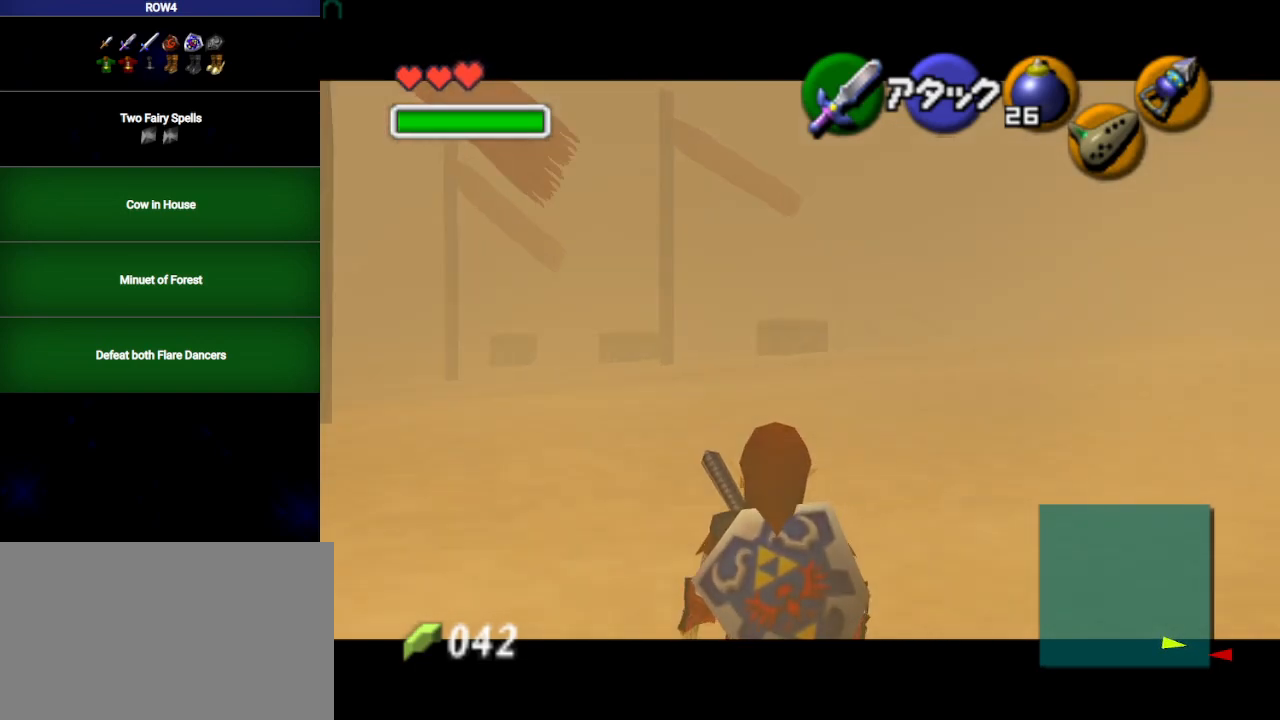
{"buttons": ["L1"], "left_stick": "center", "right_stick": "center", "events": []}
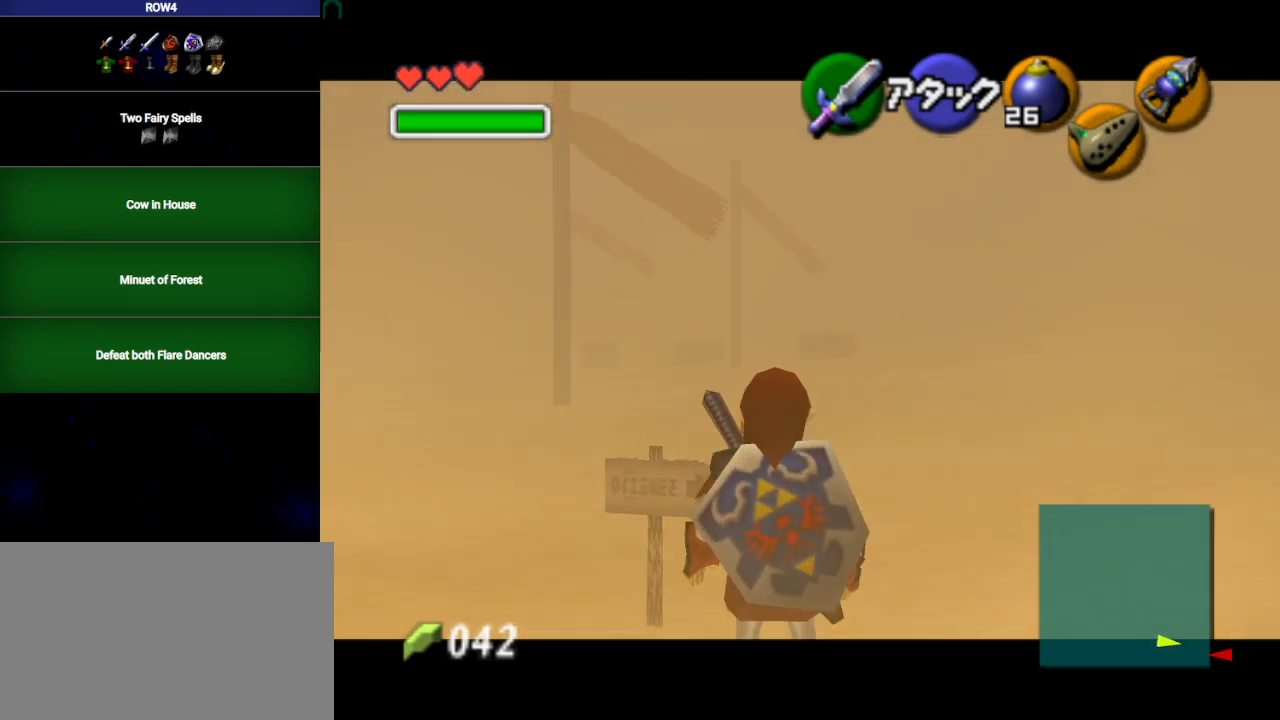
{"buttons": ["L1"], "left_stick": "center", "right_stick": "center", "events": []}
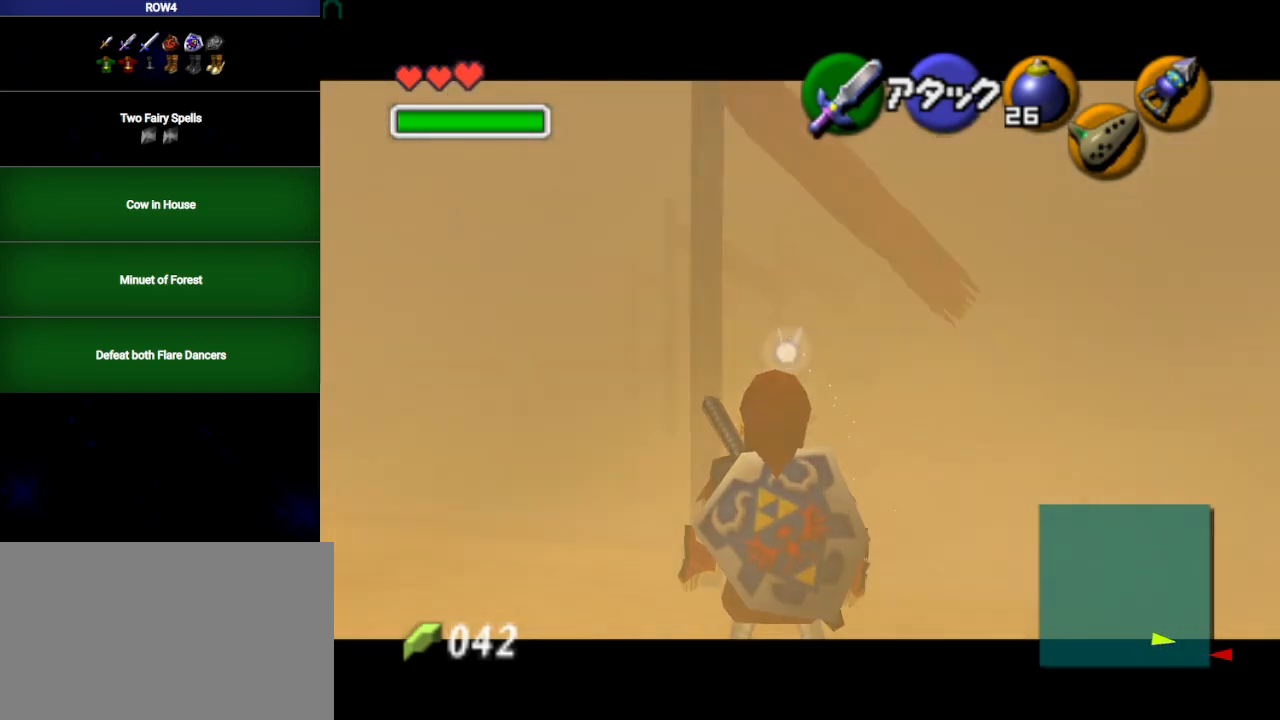
{"buttons": ["L1"], "left_stick": "center", "right_stick": "center", "events": []}
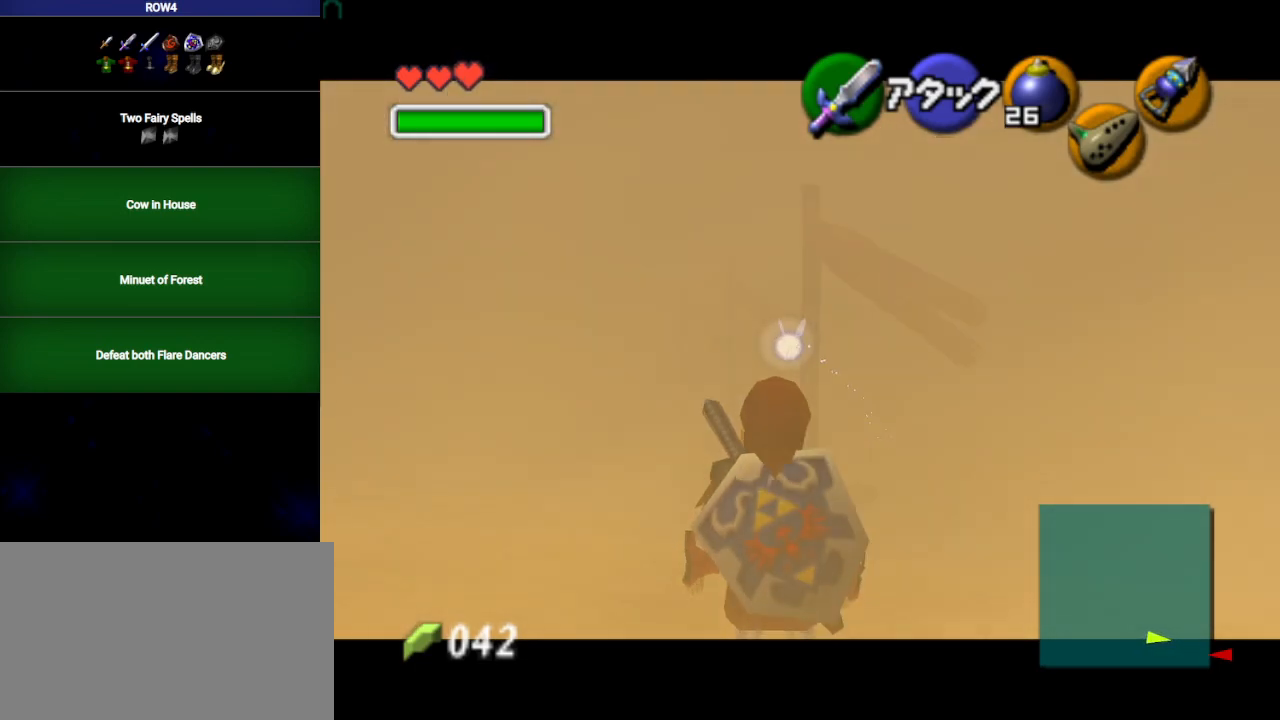
{"buttons": ["L1"], "left_stick": "center", "right_stick": "center", "events": [[100, "L1", "up"], [500, "L1", "down"]]}
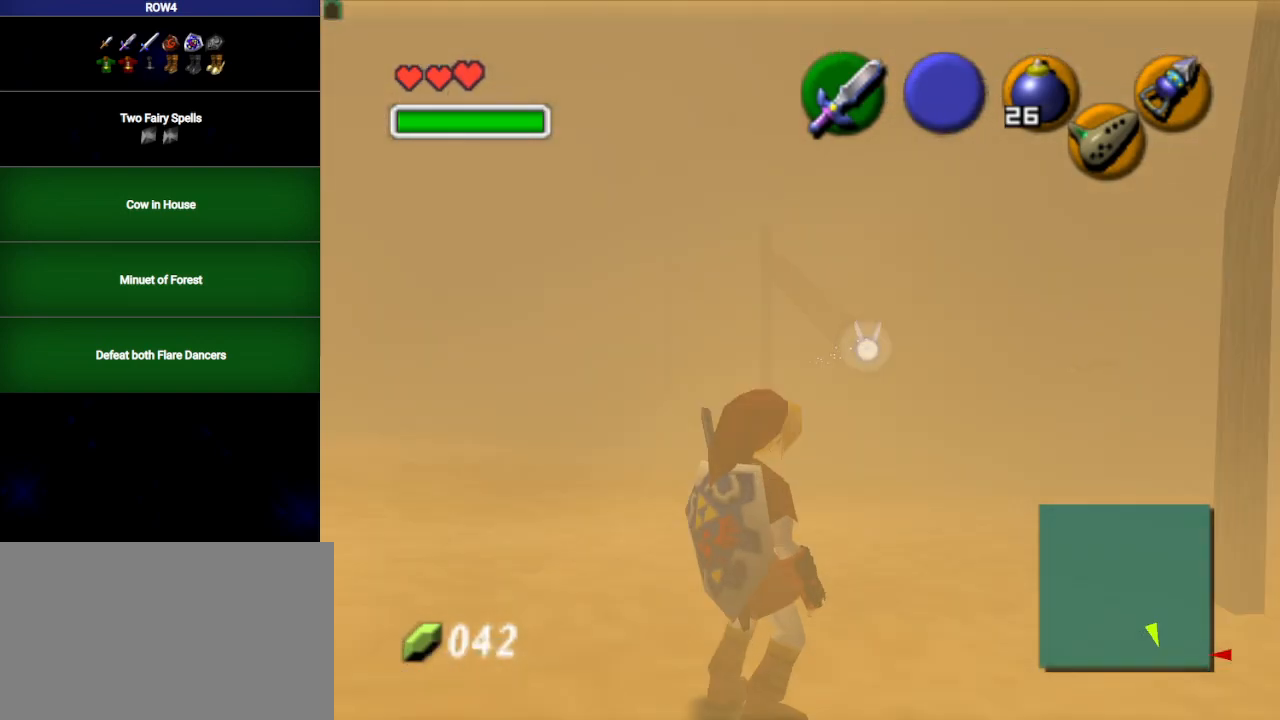
{"buttons": ["L1"], "left_stick": "center", "right_stick": "center", "events": []}
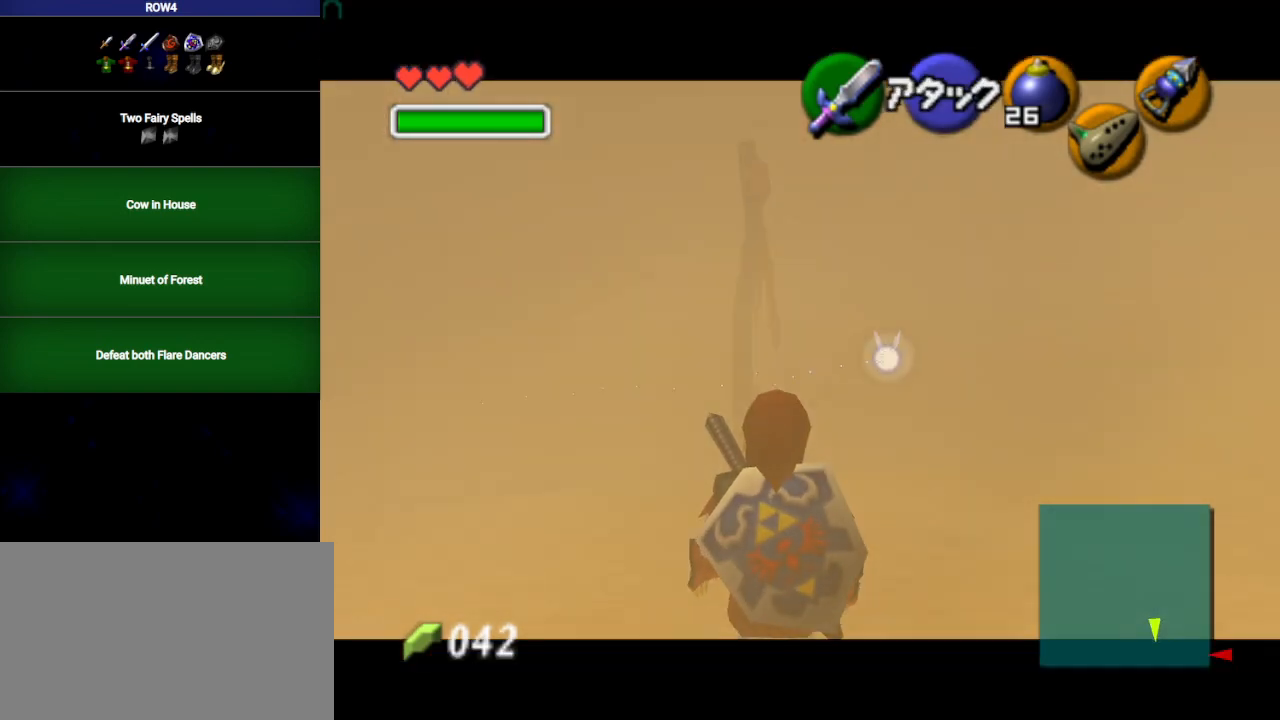
{"buttons": ["L1"], "left_stick": "center", "right_stick": "center", "events": []}
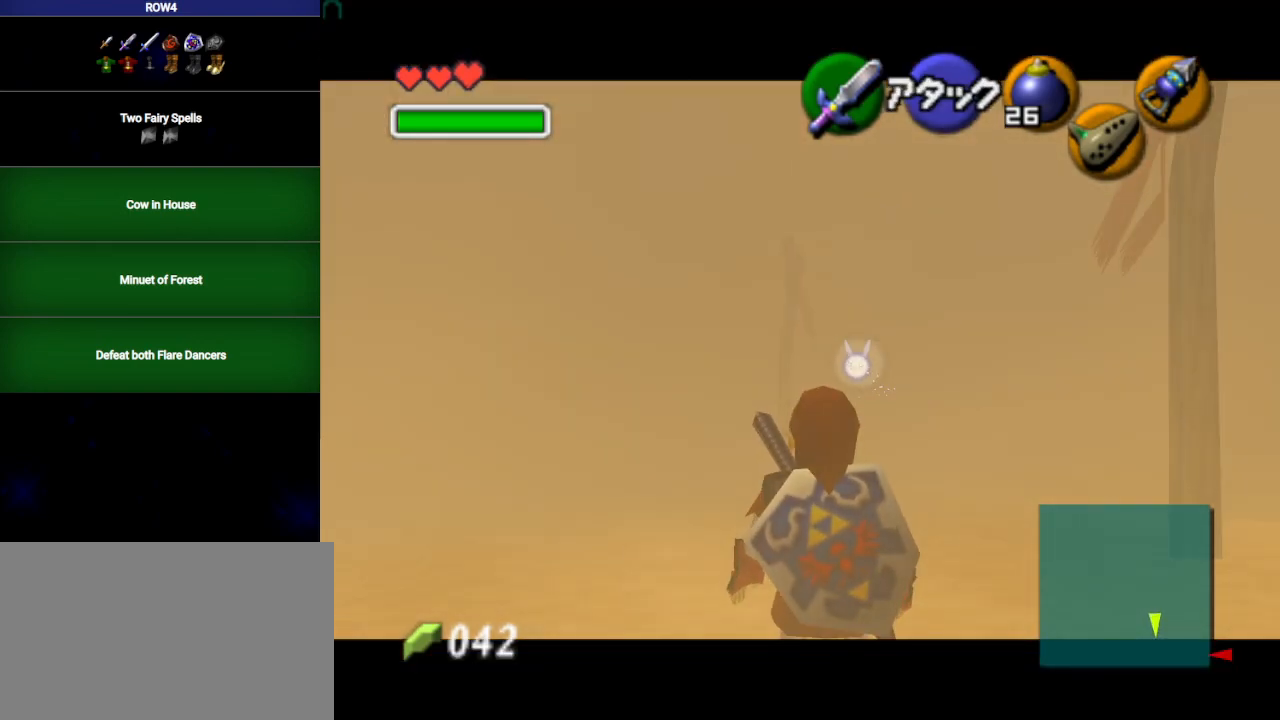
{"buttons": ["L1"], "left_stick": "center", "right_stick": "center", "events": []}
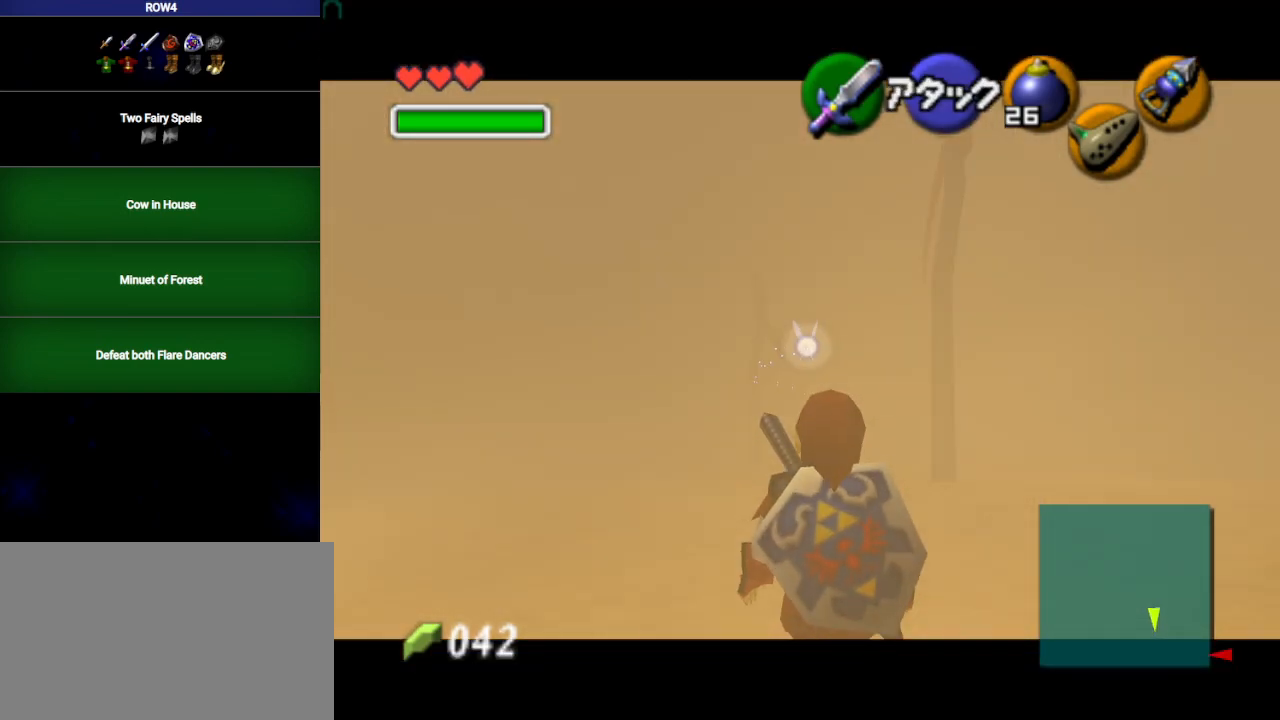
{"buttons": ["L1"], "left_stick": "center", "right_stick": "center", "events": []}
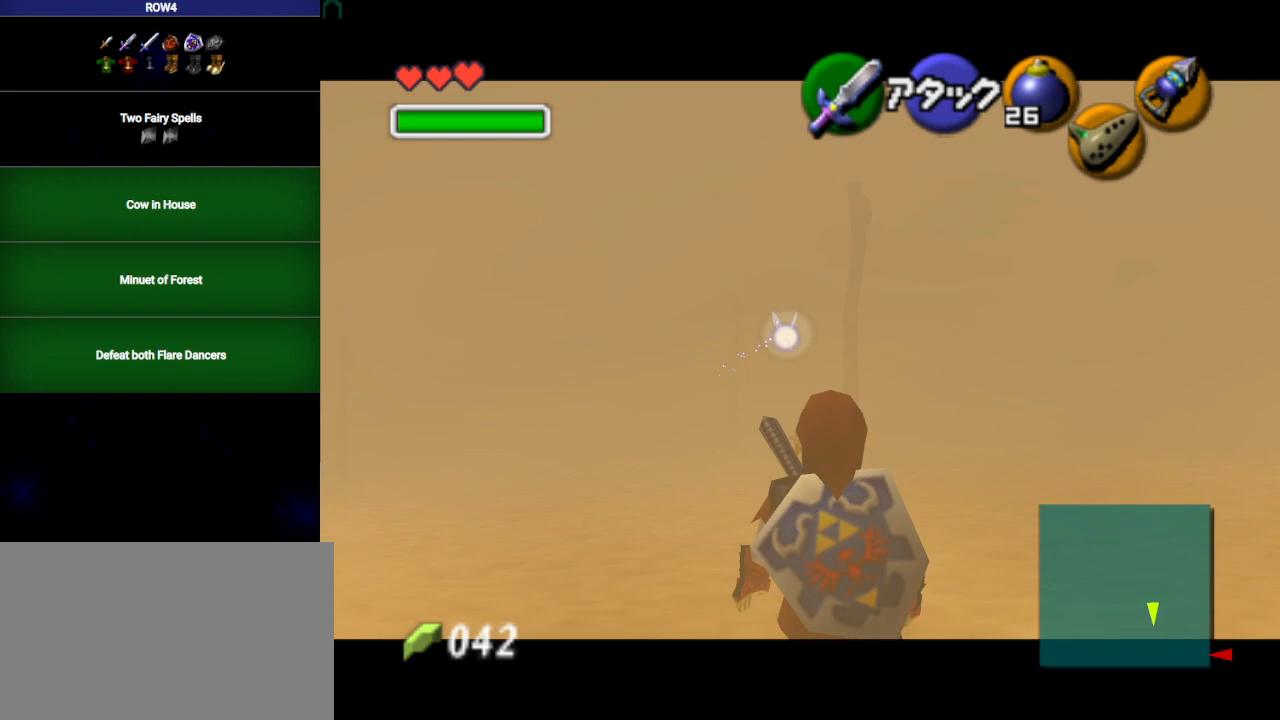
{"buttons": ["L1"], "left_stick": "center", "right_stick": "center", "events": [[250, "R1", "down"], [317, "R1", "up"]]}
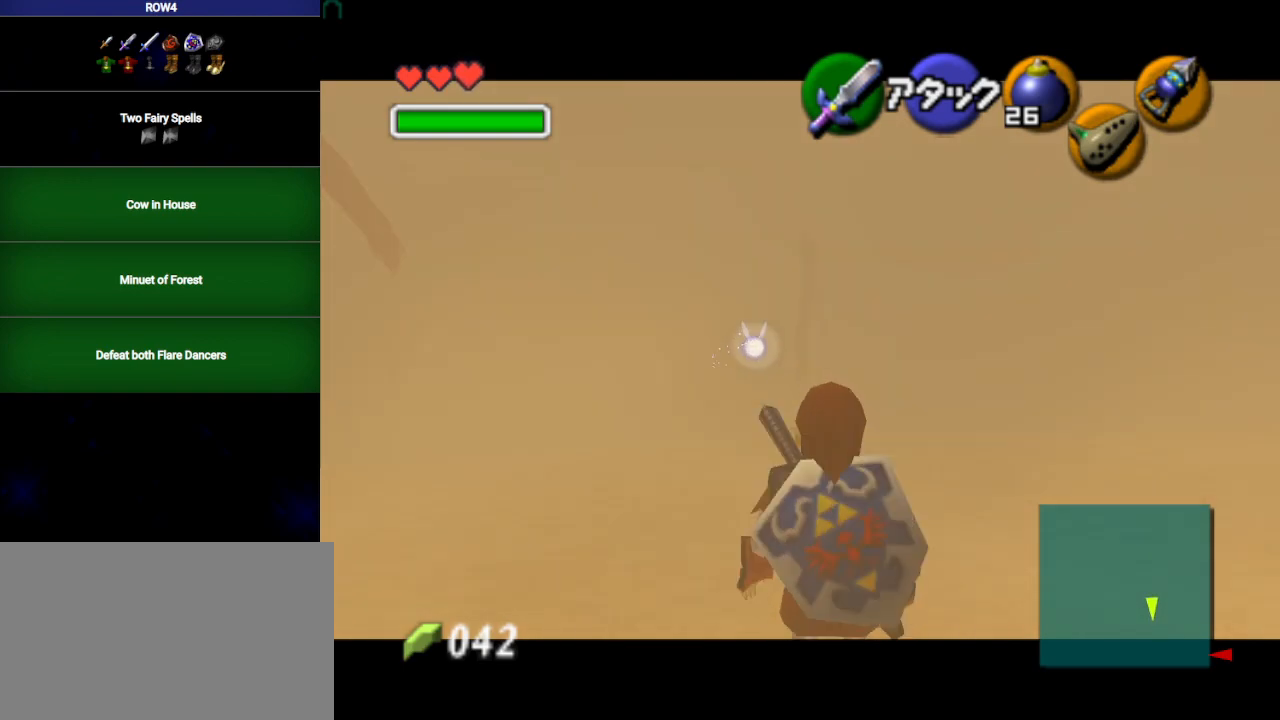
{"buttons": ["L1"], "left_stick": "center", "right_stick": "center", "events": [[50, "L1", "up"], [100, "L1", "down"]]}
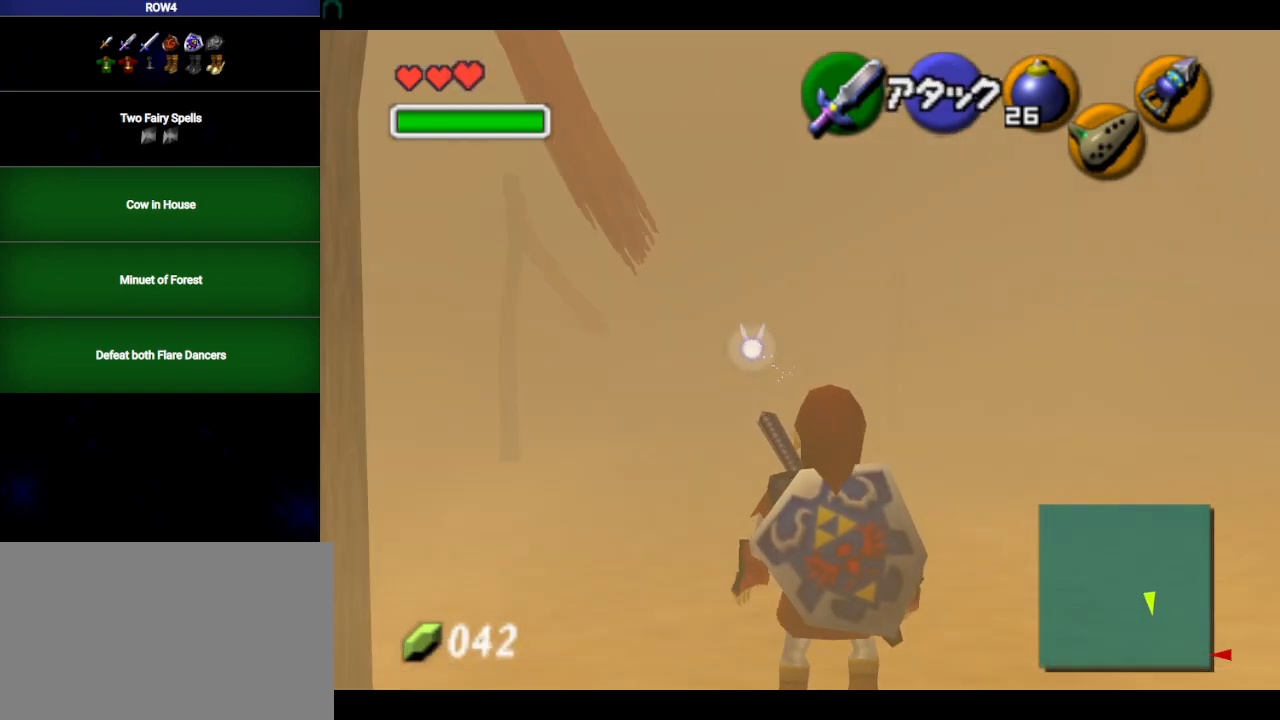
{"buttons": ["L1"], "left_stick": "center", "right_stick": "center", "events": []}